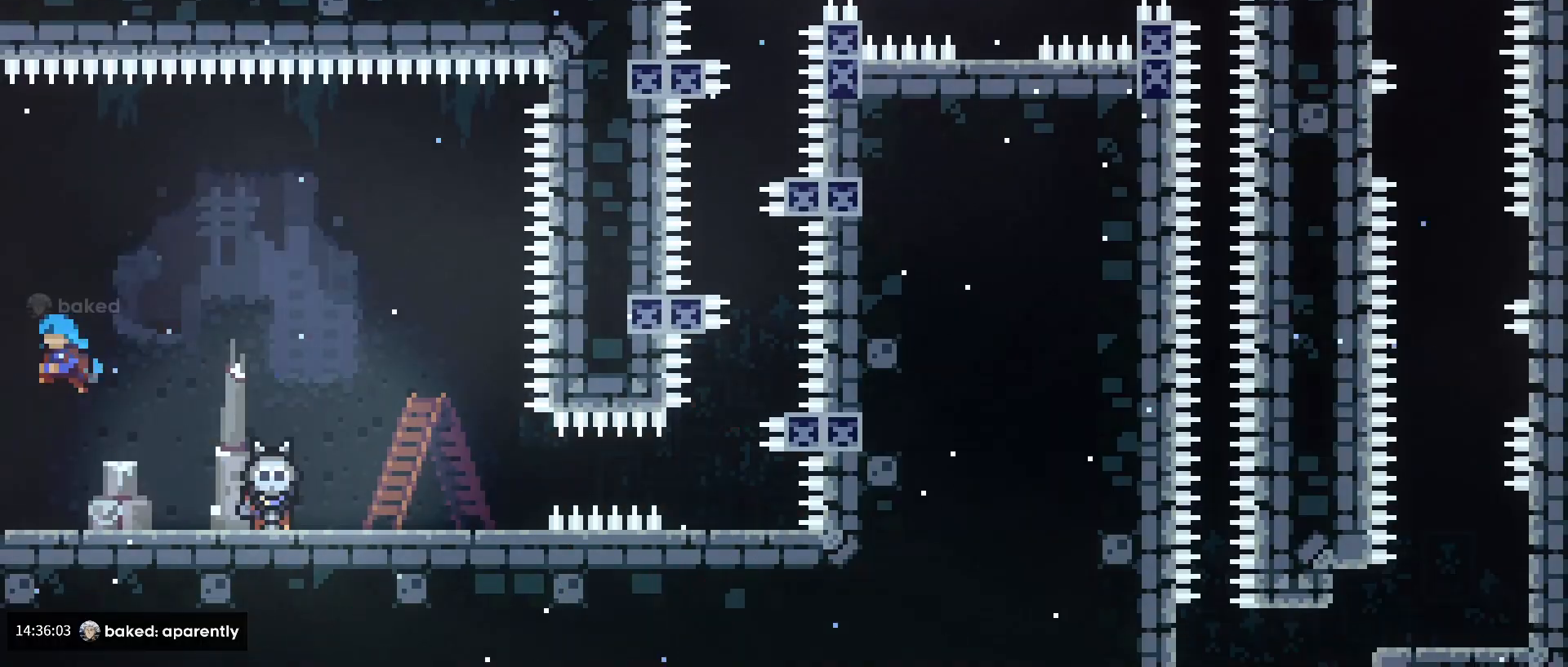
Gameplay with a controller (Xbox layout); each line is a JSON object with the inputs held at the frame after it. "events" lists button and stick changes between this image and that frame as [ms after this image, input, new state], when the widget could be followed in between. Not read: L2 L3 R2.
{"buttons": [], "left_stick": "right", "right_stick": "center", "events": [[40, "DPAD_DOWN", "up"], [440, "left_stick", "right"]]}
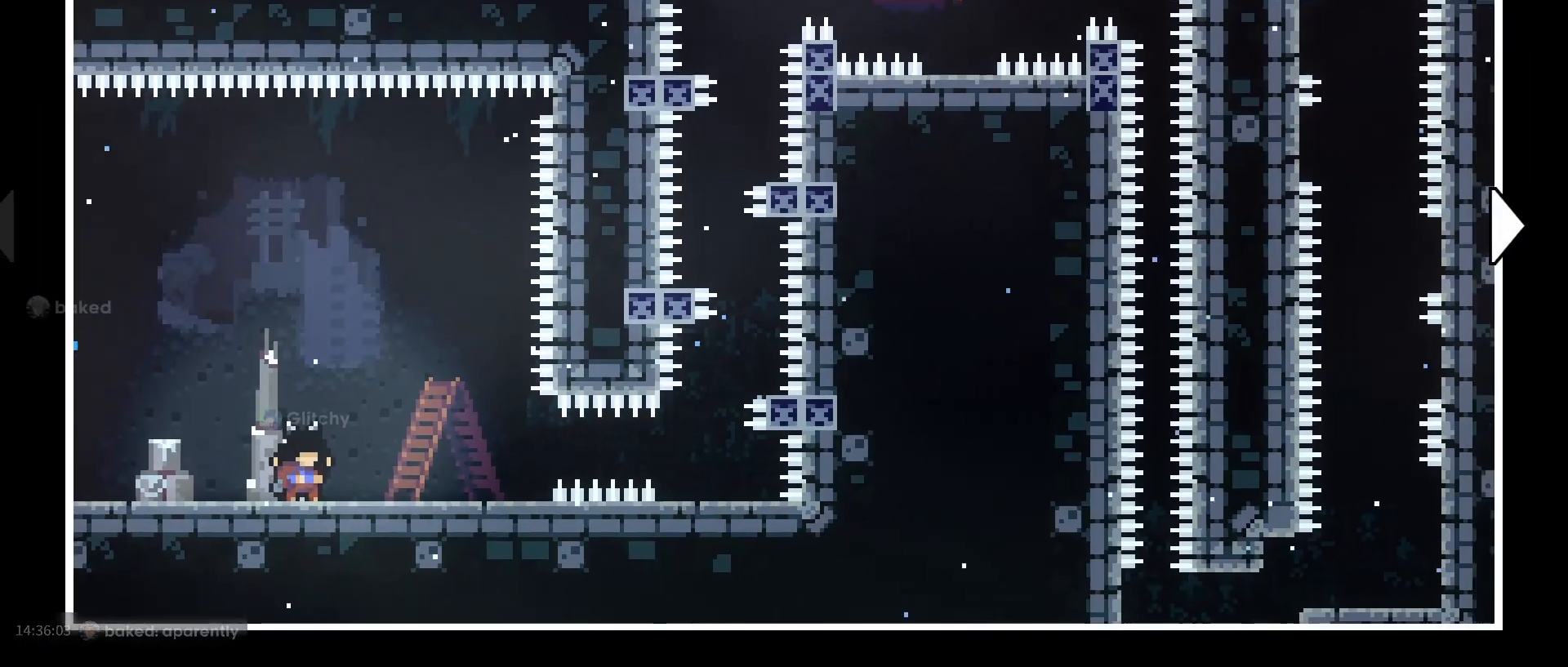
{"buttons": [], "left_stick": "right", "right_stick": "center"}
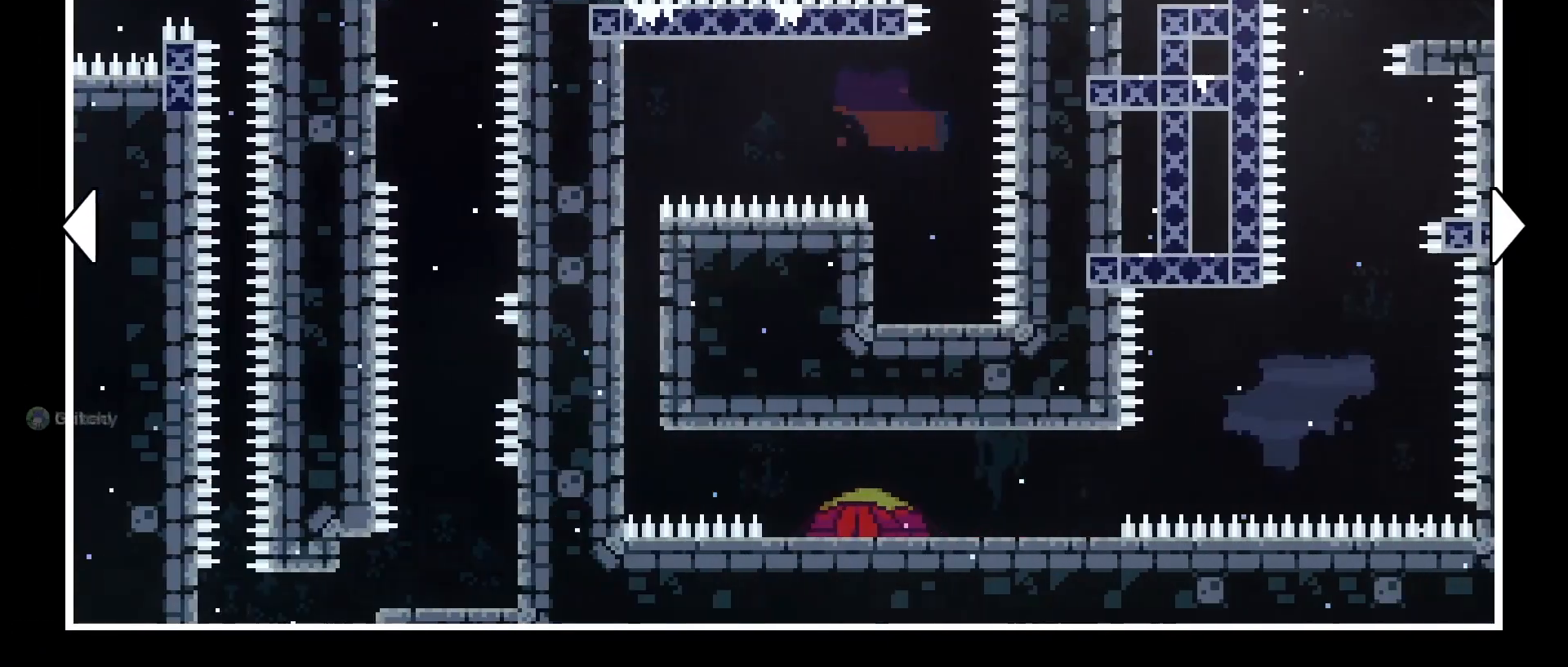
{"buttons": [], "left_stick": "right", "right_stick": "center", "events": []}
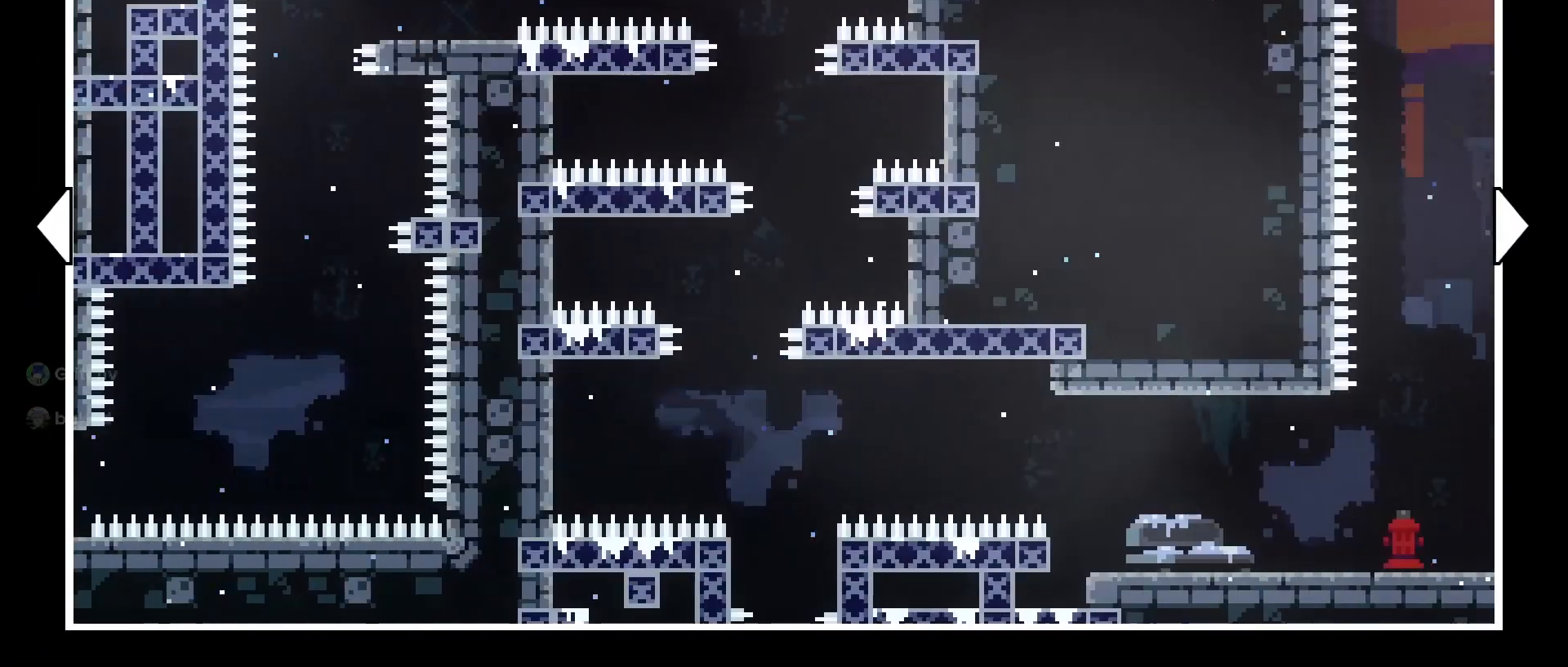
{"buttons": [], "left_stick": "right", "right_stick": "center", "events": []}
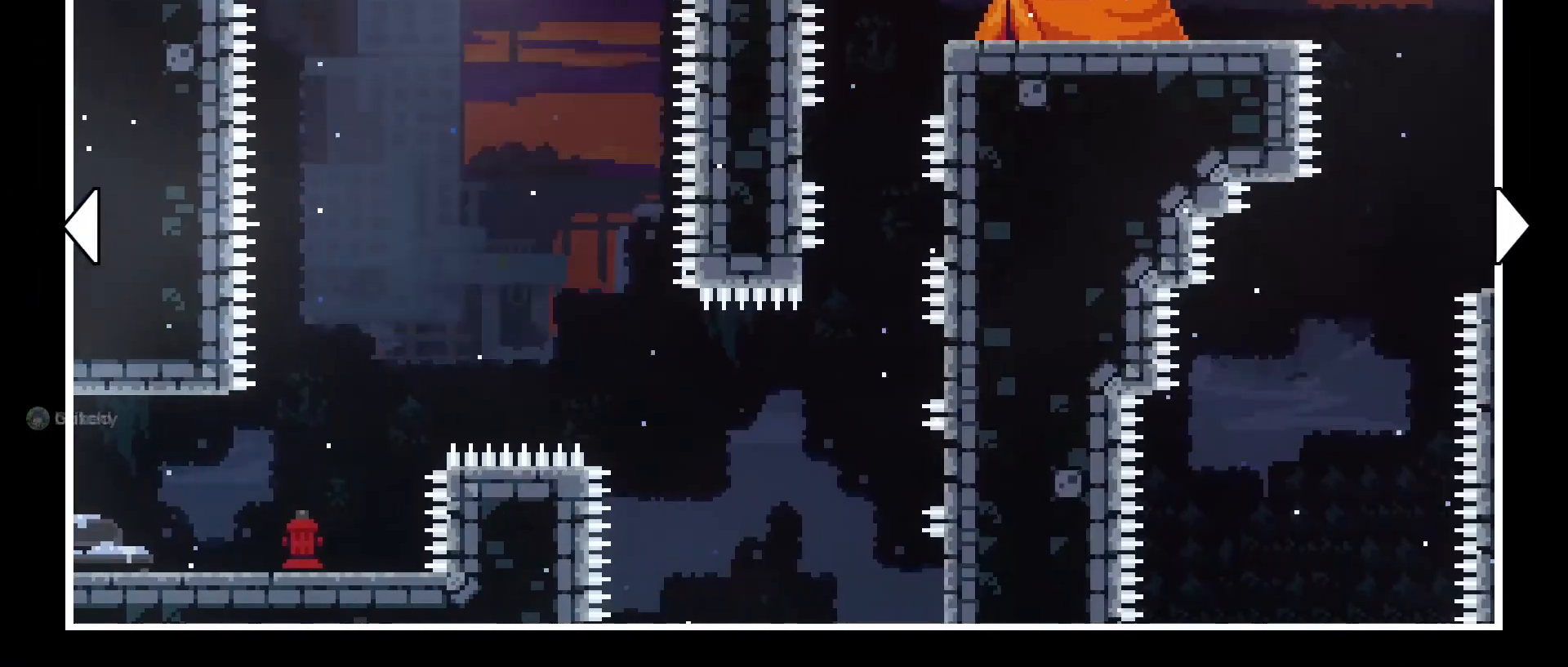
{"buttons": [], "left_stick": "right", "right_stick": "center", "events": []}
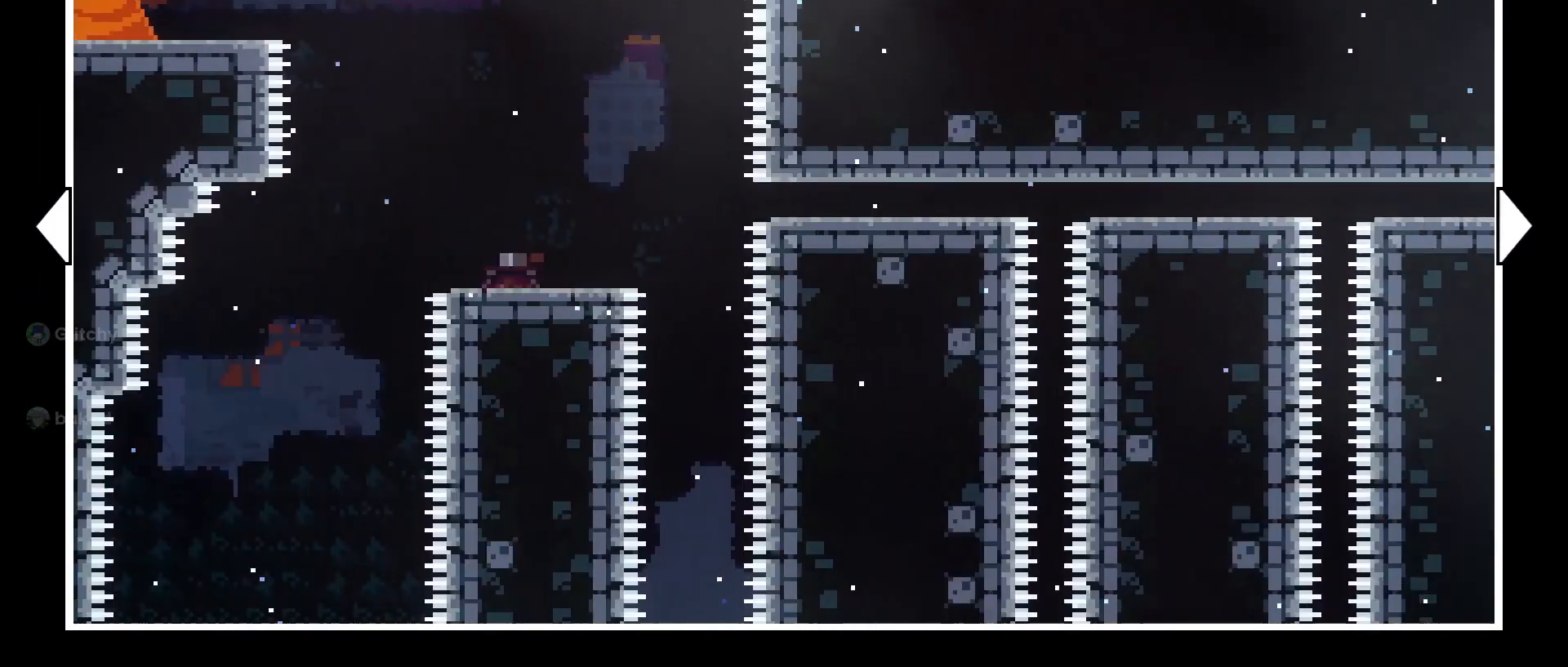
{"buttons": [], "left_stick": "right", "right_stick": "center", "events": []}
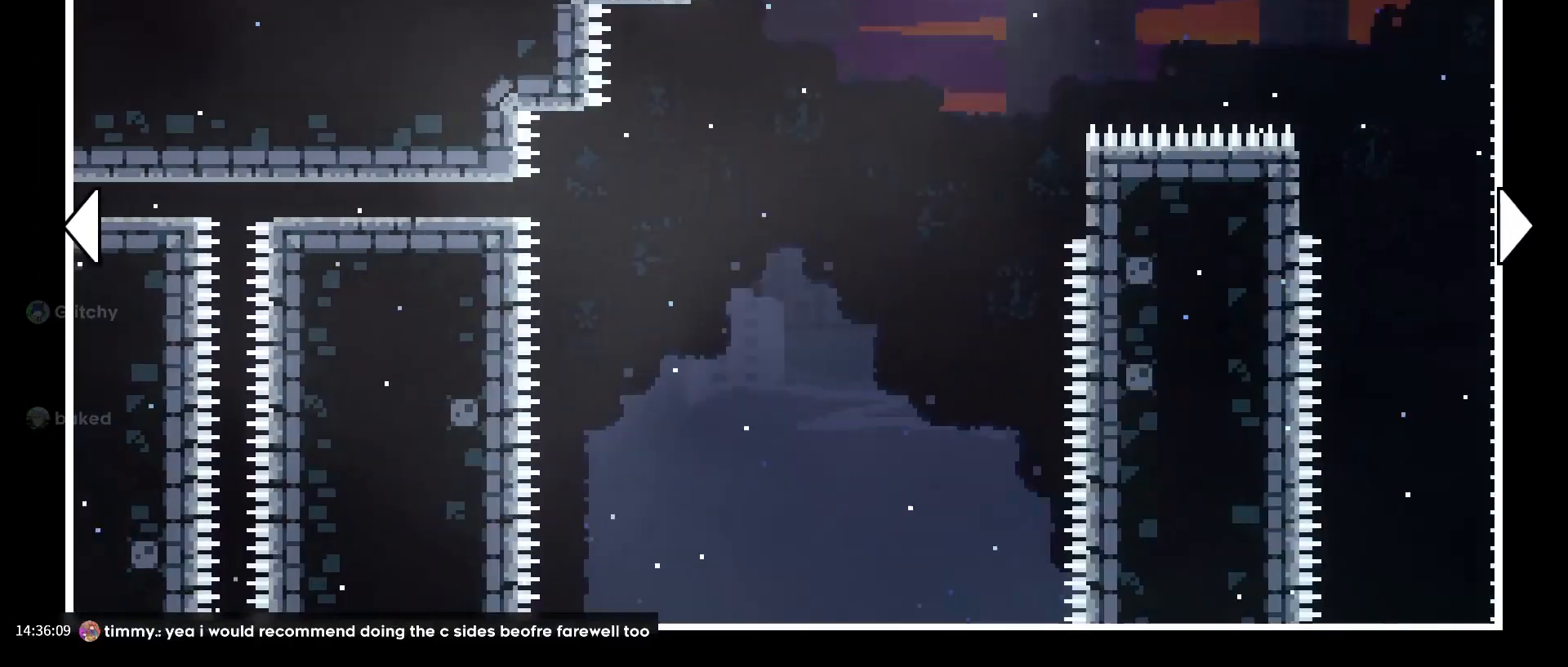
{"buttons": [], "left_stick": "right", "right_stick": "center", "events": []}
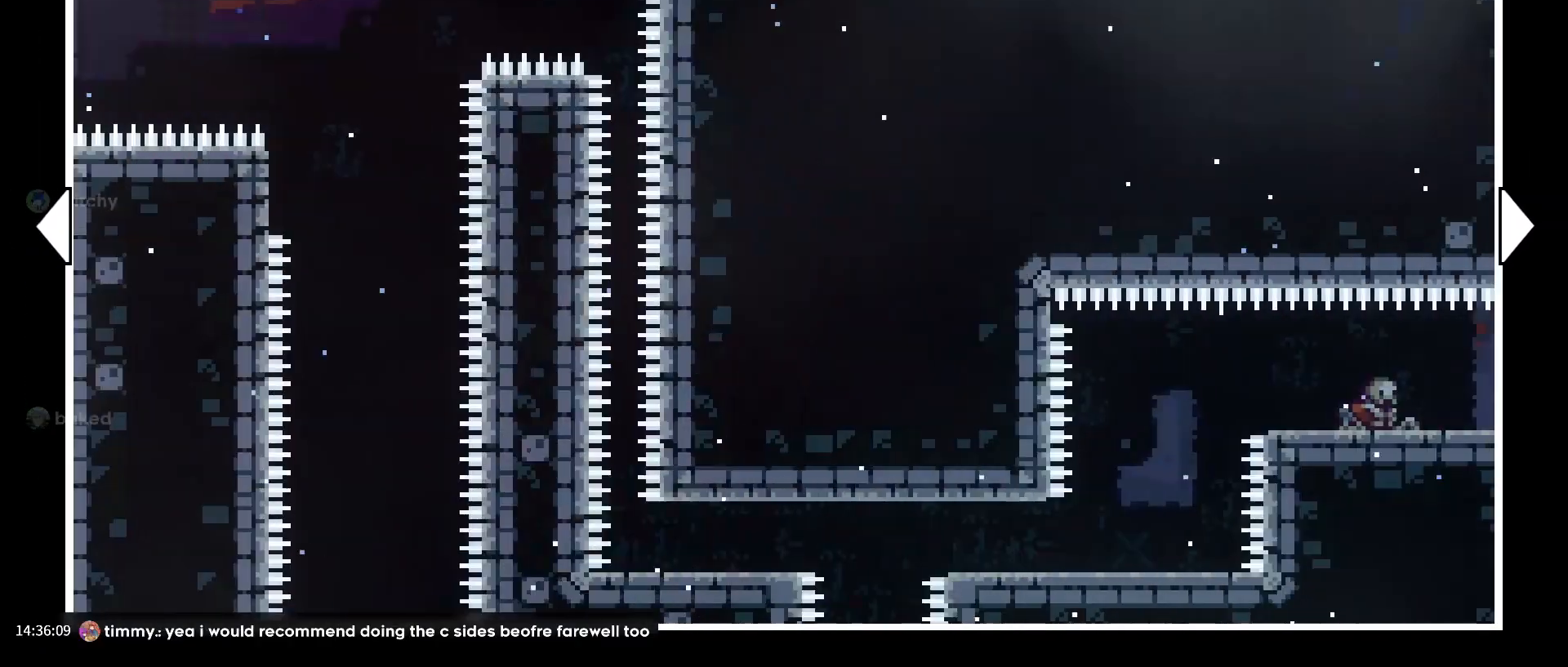
{"buttons": [], "left_stick": "right", "right_stick": "center", "events": []}
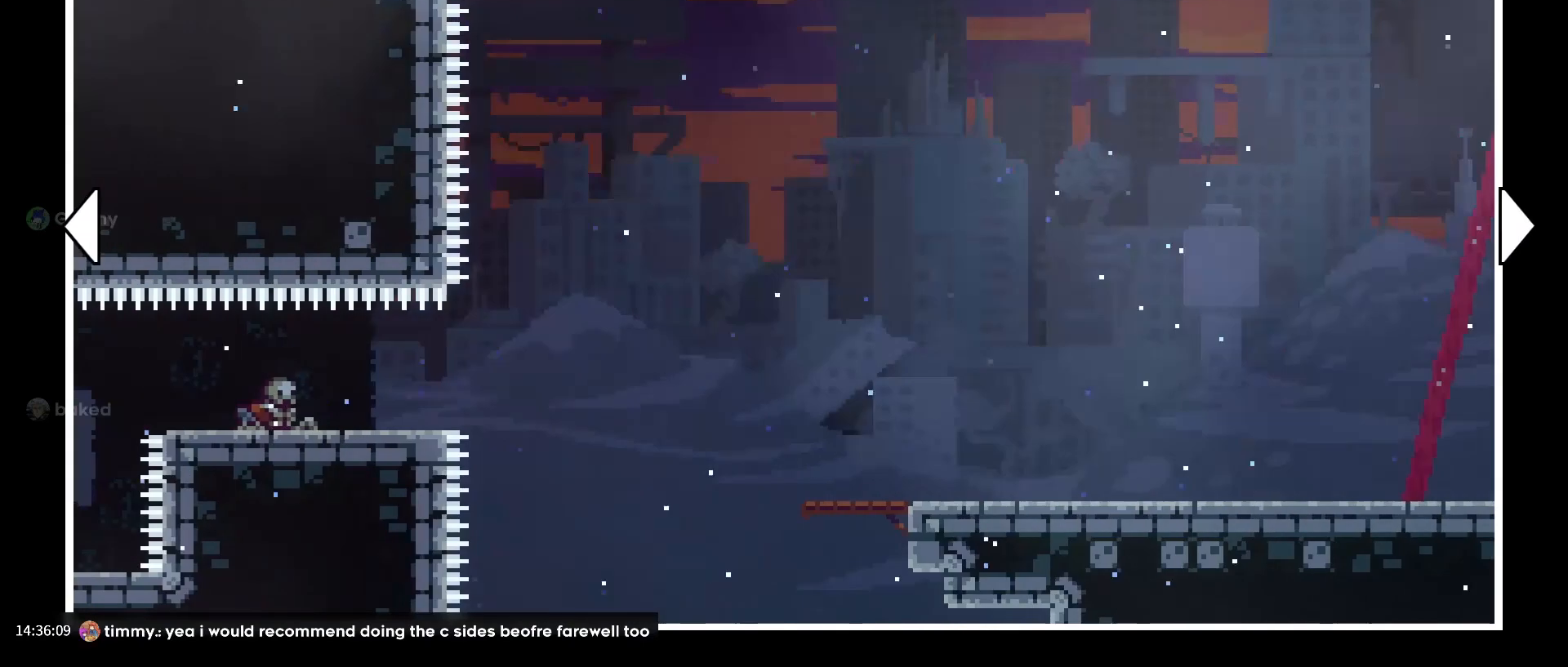
{"buttons": [], "left_stick": "right", "right_stick": "center", "events": []}
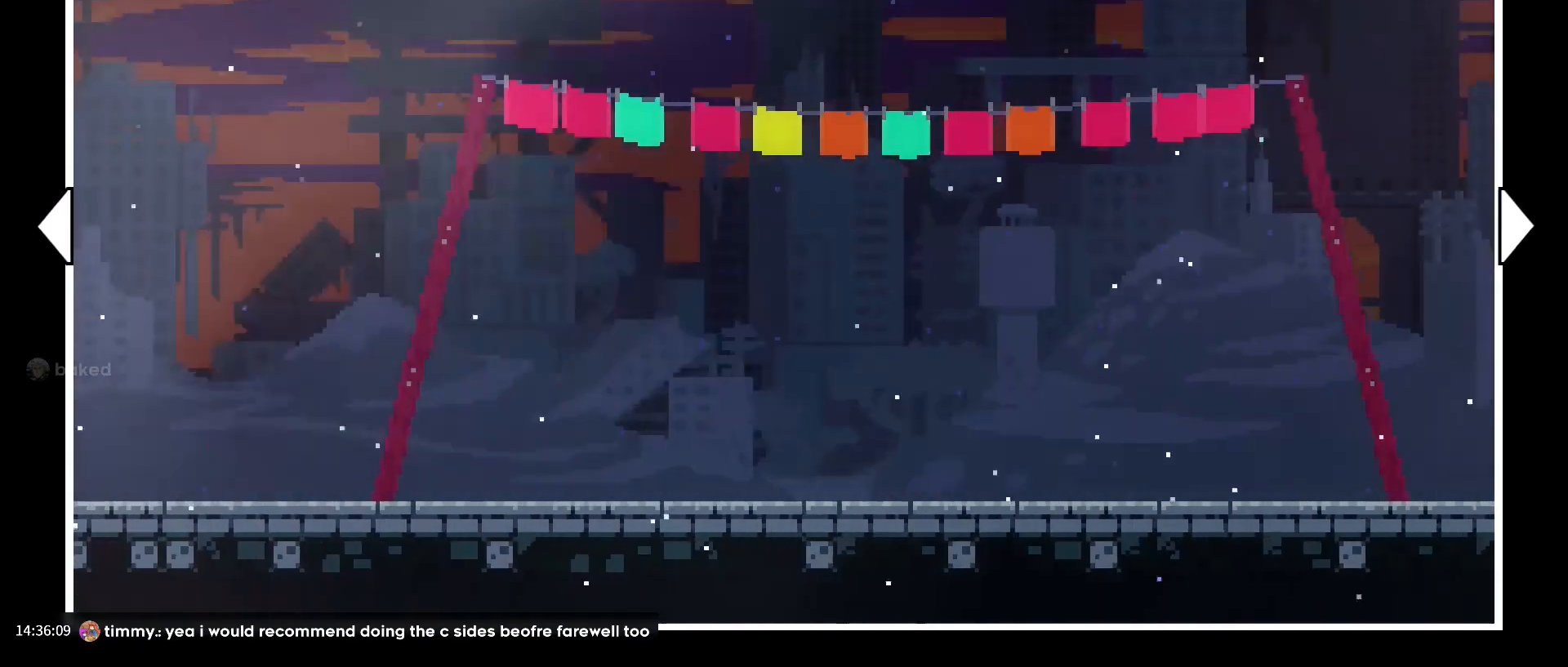
{"buttons": [], "left_stick": "right", "right_stick": "center", "events": []}
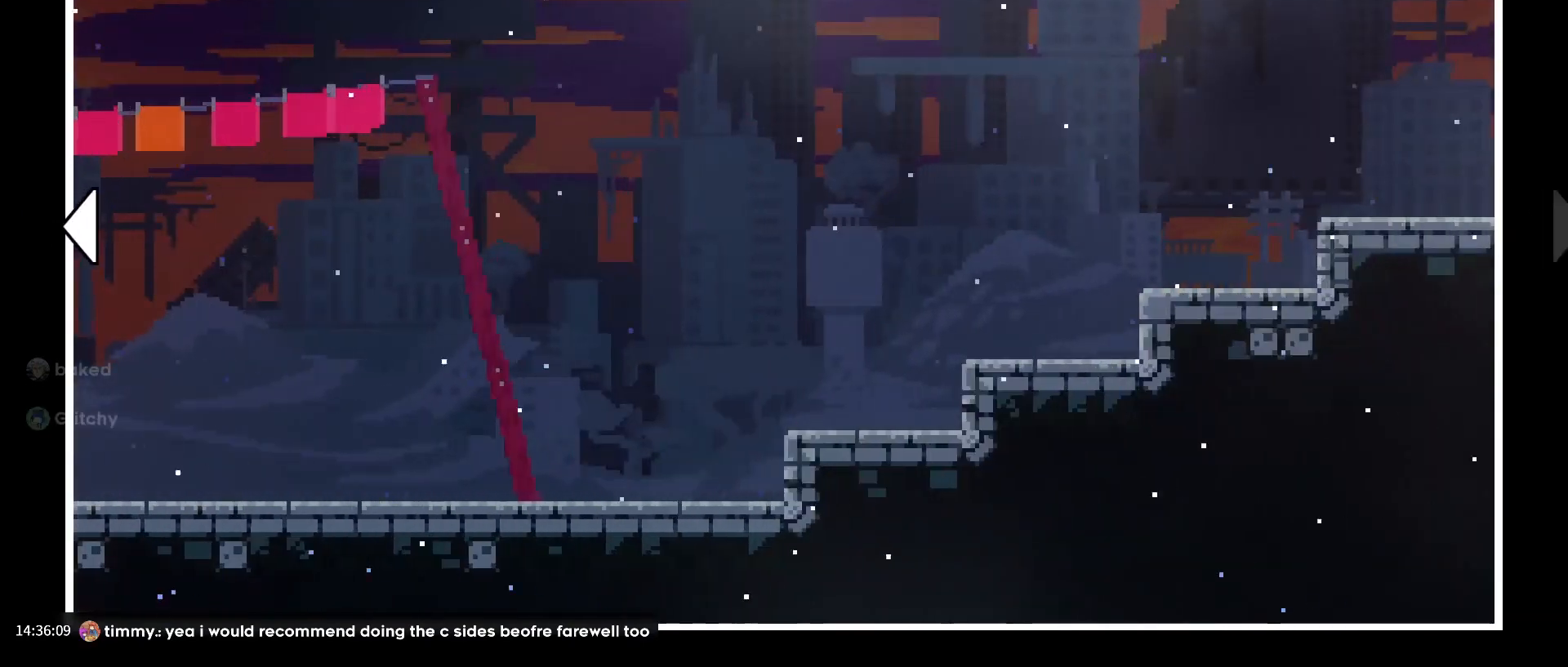
{"buttons": [], "left_stick": "left", "right_stick": "center", "events": [[360, "left_stick", "center"], [480, "left_stick", "left"]]}
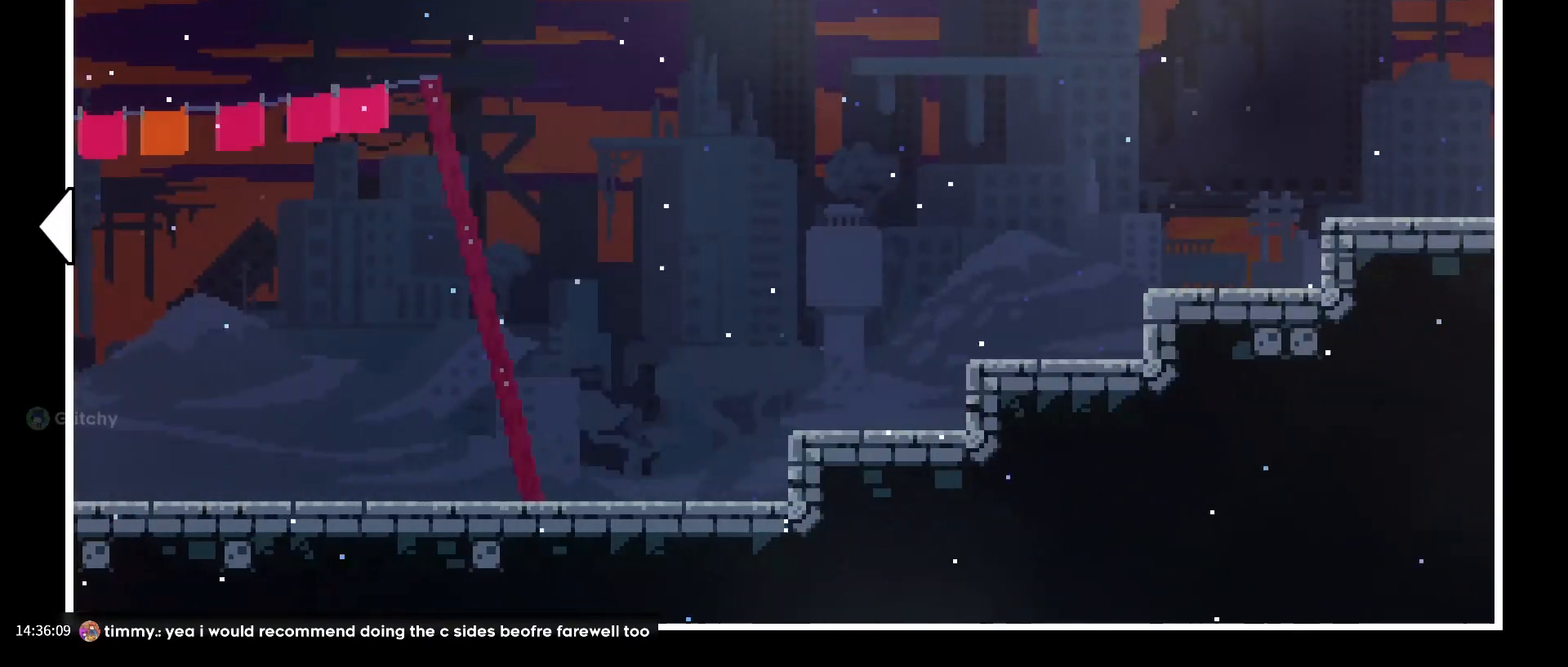
{"buttons": [], "left_stick": "left", "right_stick": "center", "events": []}
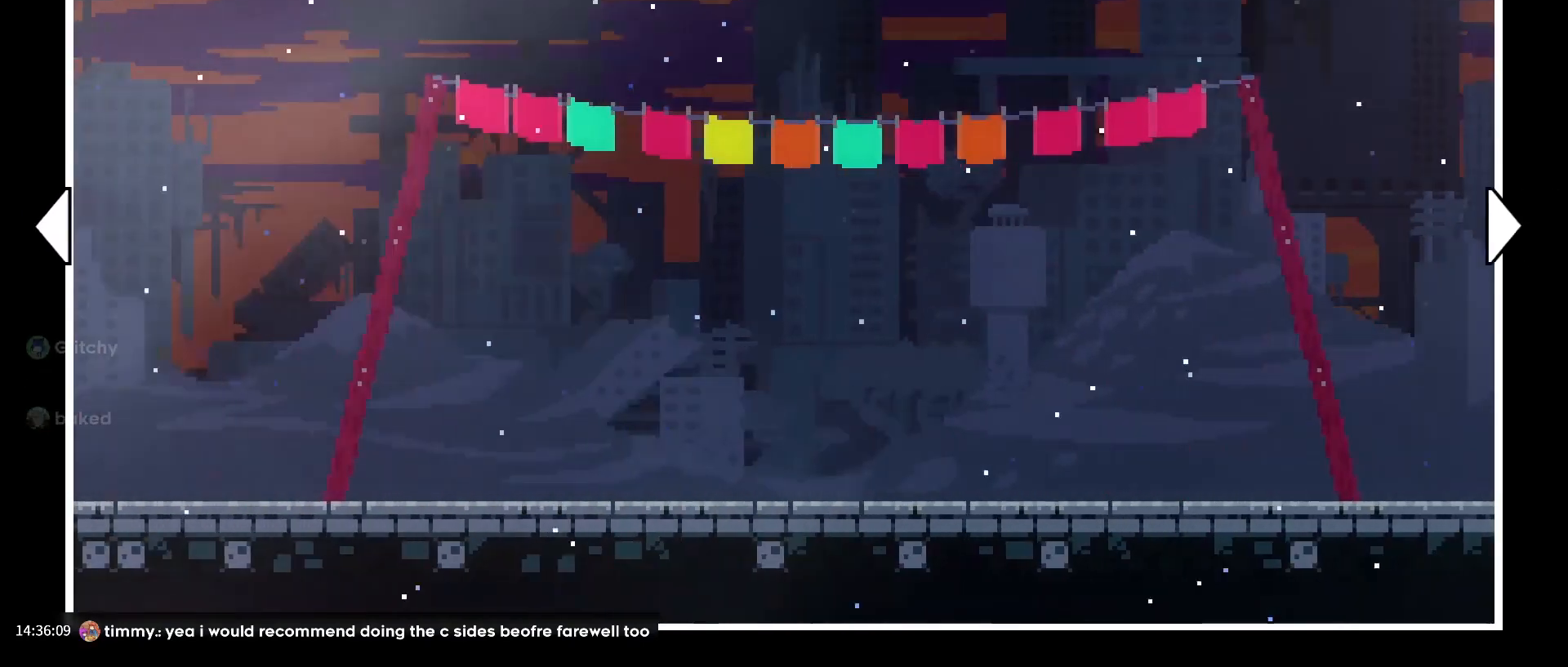
{"buttons": [], "left_stick": "left", "right_stick": "center", "events": []}
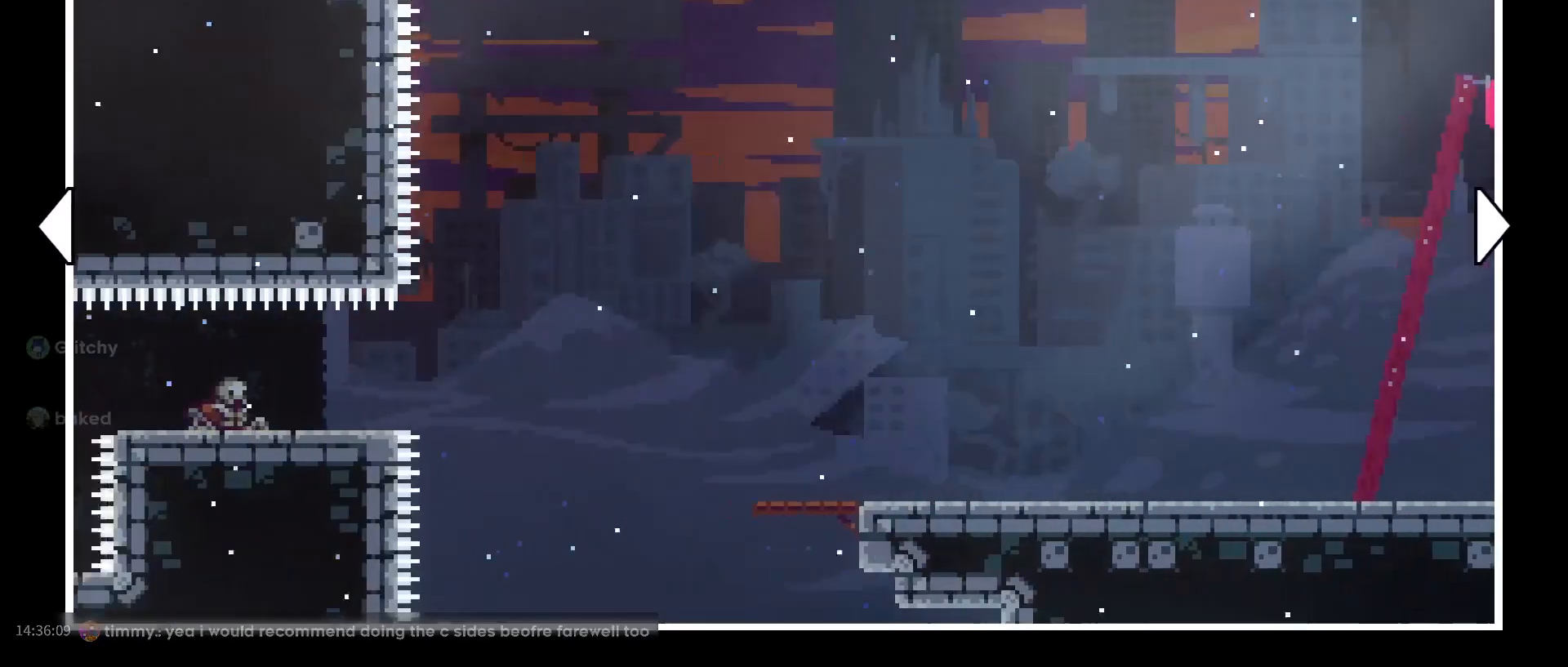
{"buttons": [], "left_stick": "left", "right_stick": "center", "events": []}
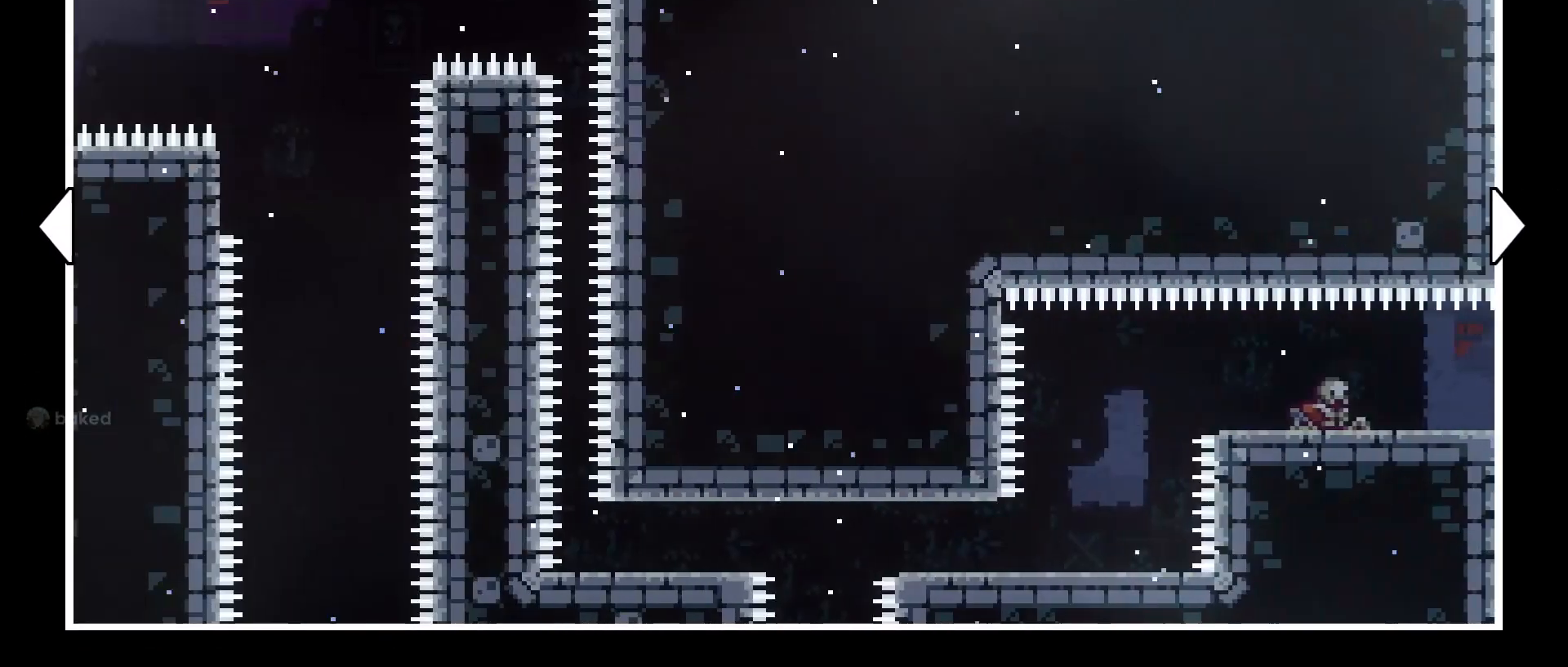
{"buttons": ["B"], "left_stick": "center", "right_stick": "center", "events": [[360, "B", "down"], [400, "left_stick", "center"]]}
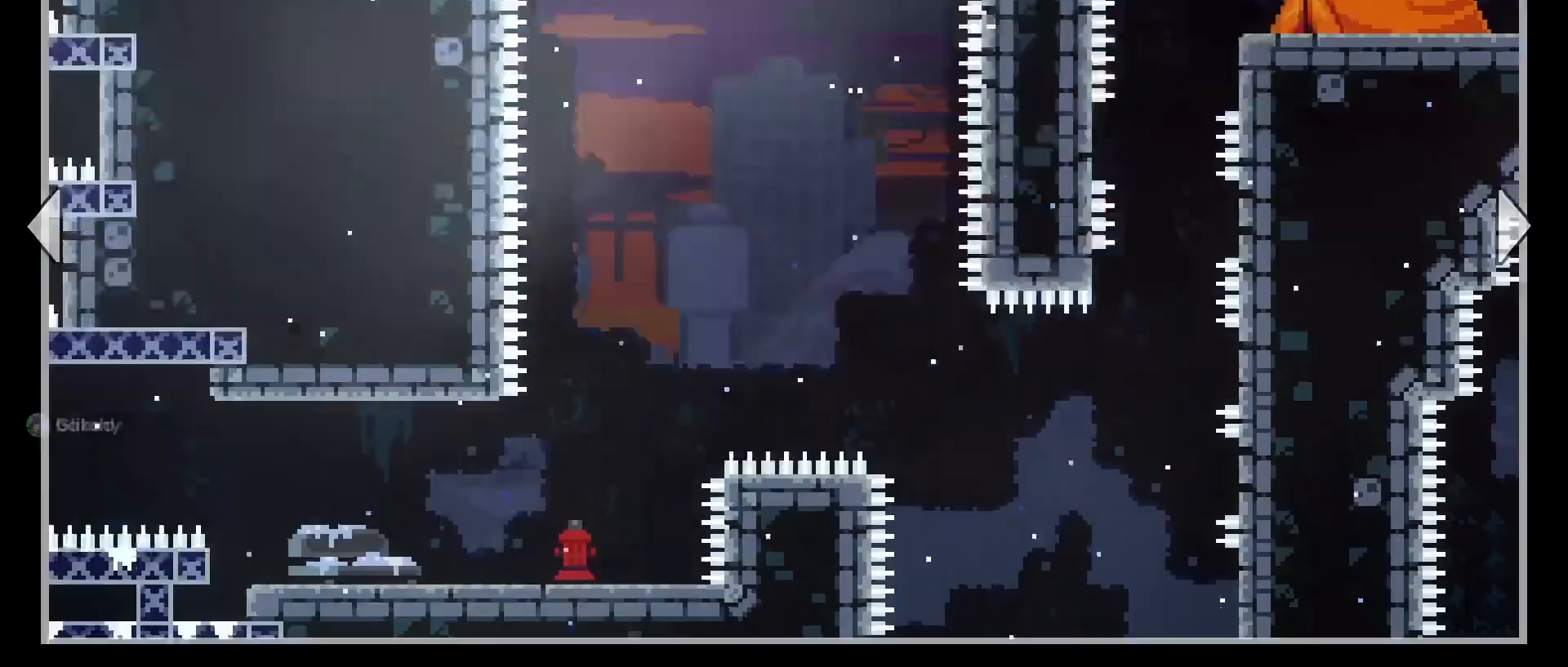
{"buttons": [], "left_stick": "center", "right_stick": "center"}
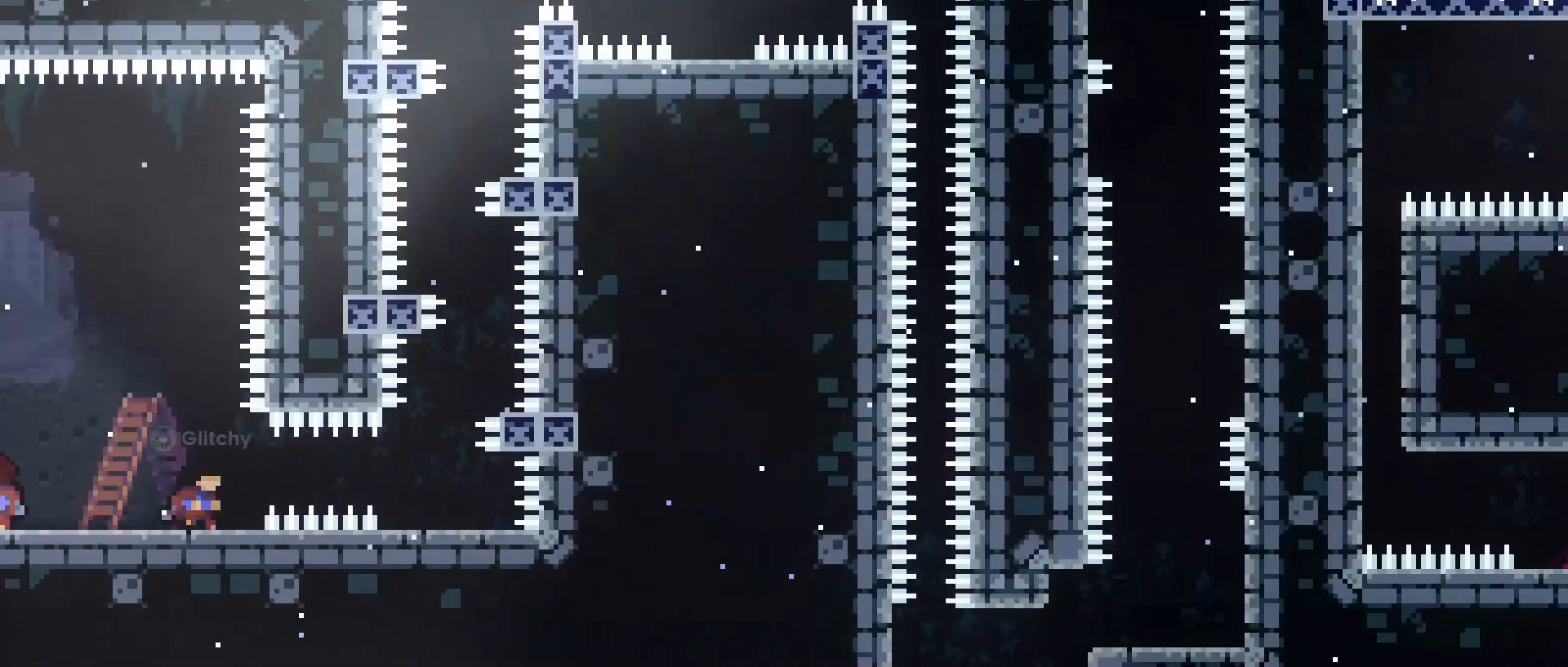
{"buttons": [], "left_stick": "right", "right_stick": "center"}
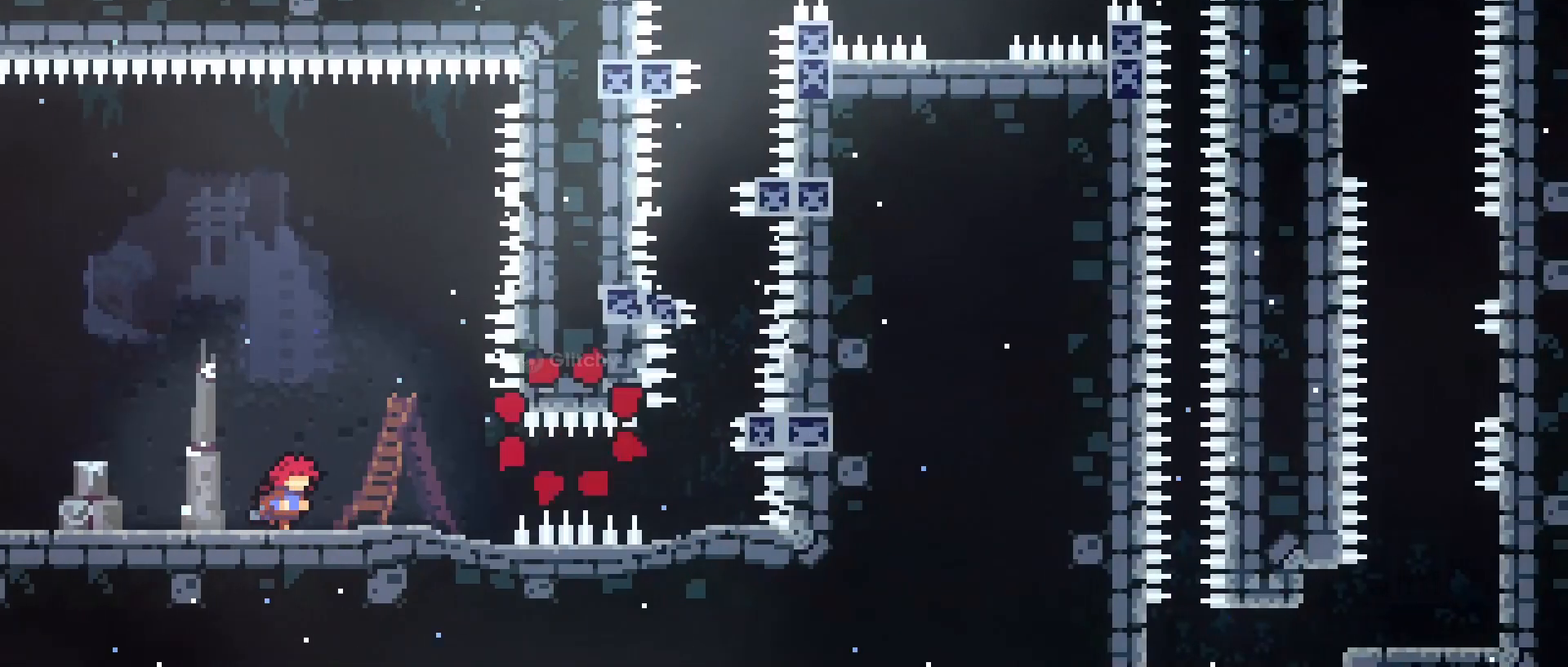
{"buttons": ["A"], "left_stick": "down-right", "right_stick": "center"}
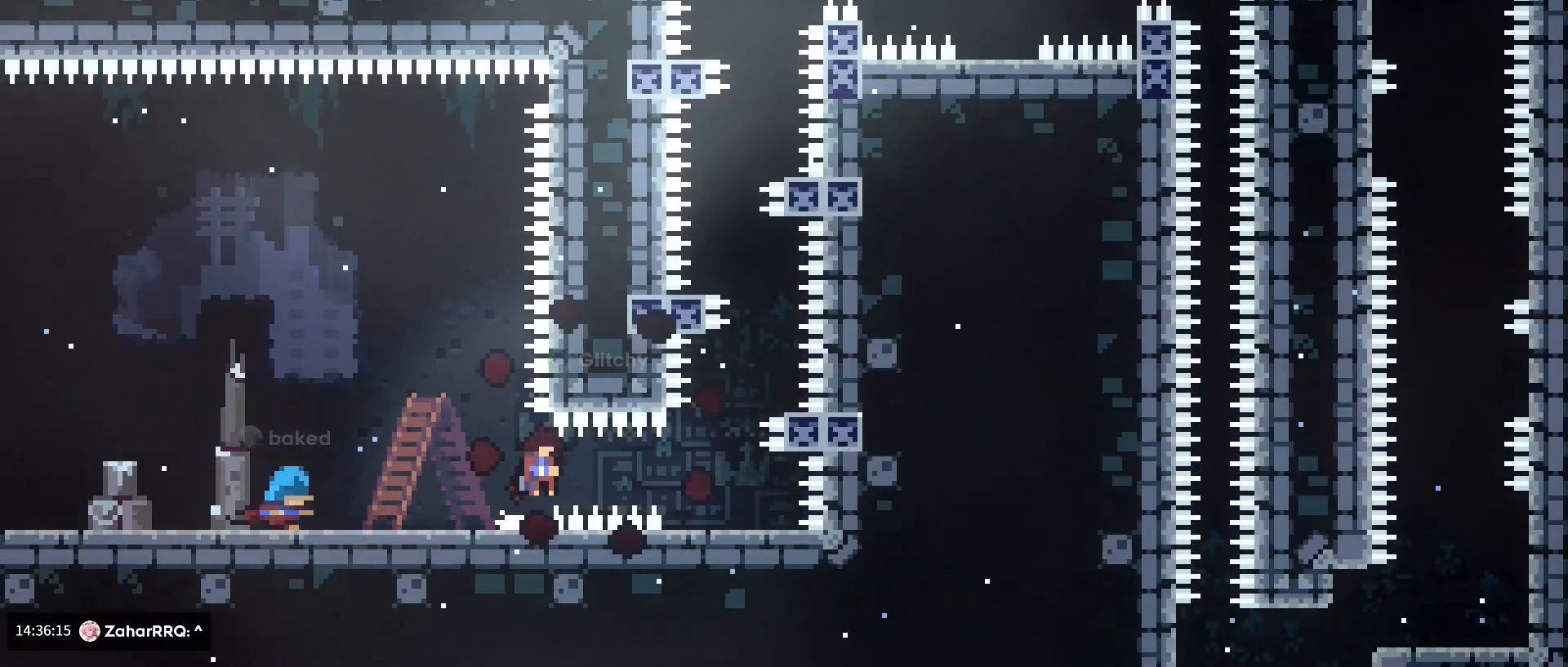
{"buttons": [], "left_stick": "center", "right_stick": "center", "events": [[40, "A", "up"], [120, "left_stick", "right"], [440, "left_stick", "center"]]}
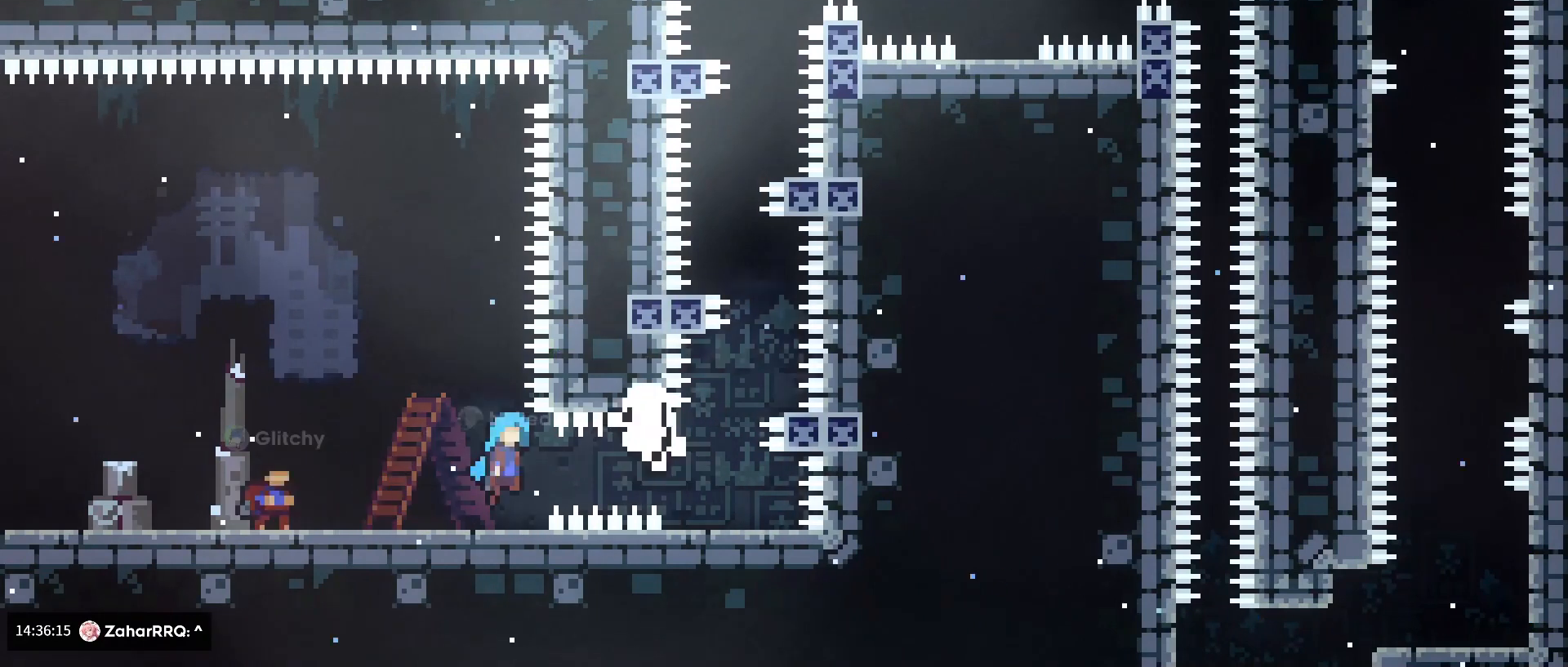
{"buttons": [], "left_stick": "right", "right_stick": "center", "events": [[160, "A", "down"], [280, "A", "up"], [360, "A", "down"], [520, "A", "up"], [520, "left_stick", "right"]]}
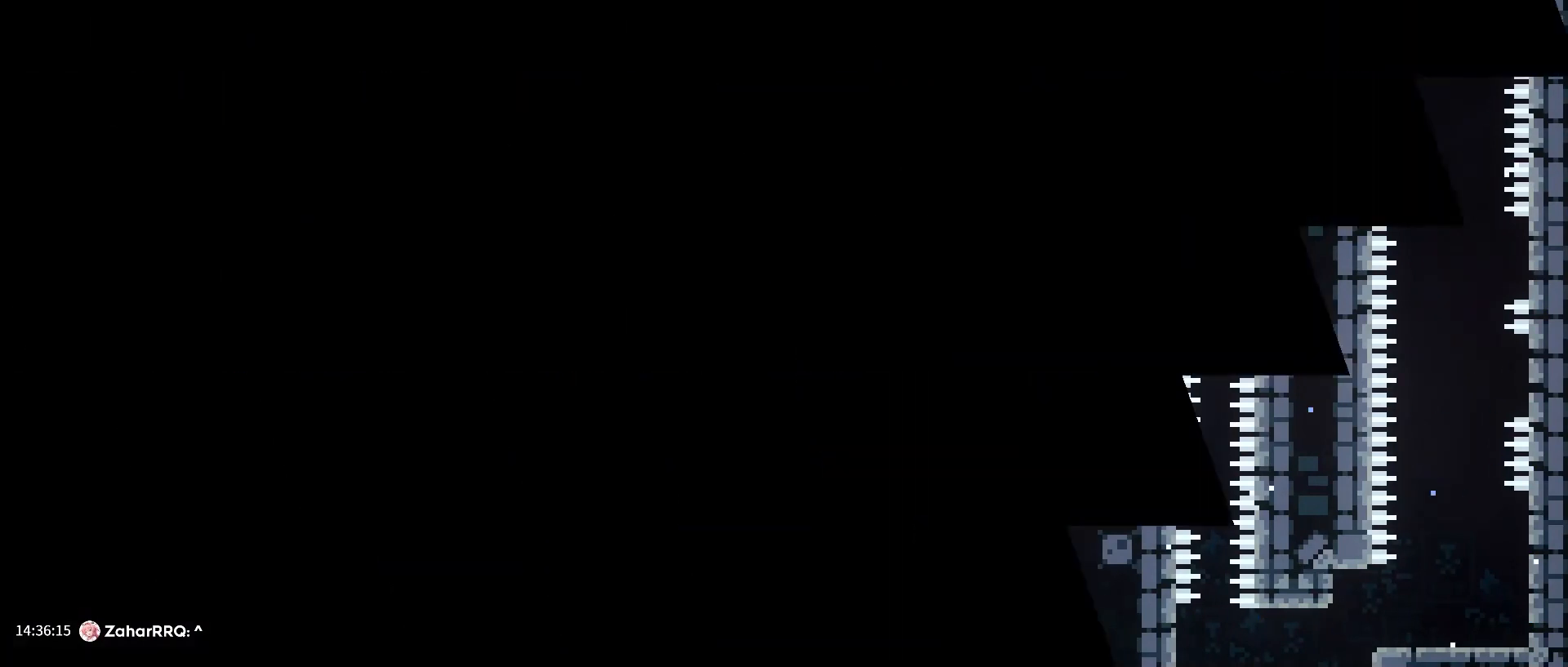
{"buttons": [], "left_stick": "right", "right_stick": "center", "events": [[240, "A", "down"], [320, "A", "up"], [440, "A", "down"], [480, "A", "up"]]}
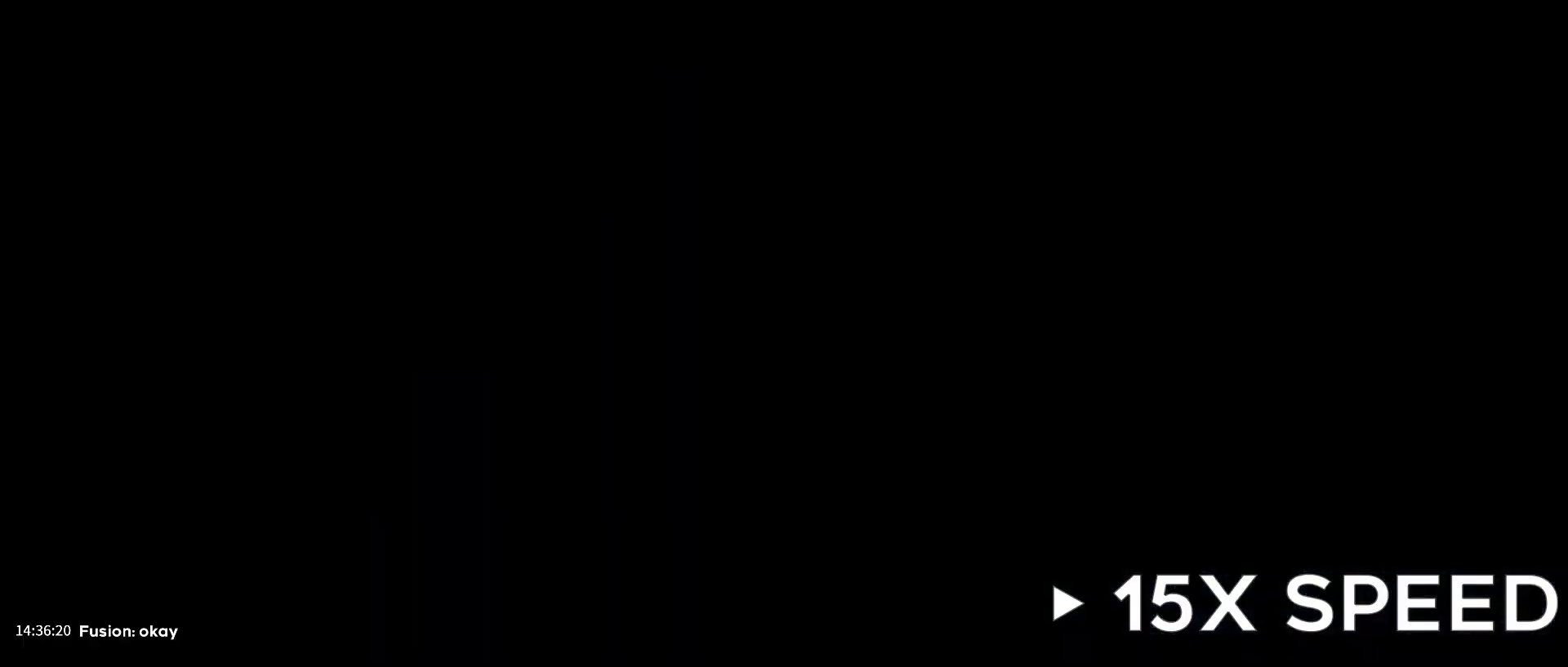
{"buttons": ["A"], "left_stick": "center", "right_stick": "center", "events": [[120, "A", "down"], [160, "A", "up"], [240, "A", "down"], [280, "A", "up"], [280, "left_stick", "center"], [400, "A", "down"], [440, "A", "up"], [520, "A", "down"]]}
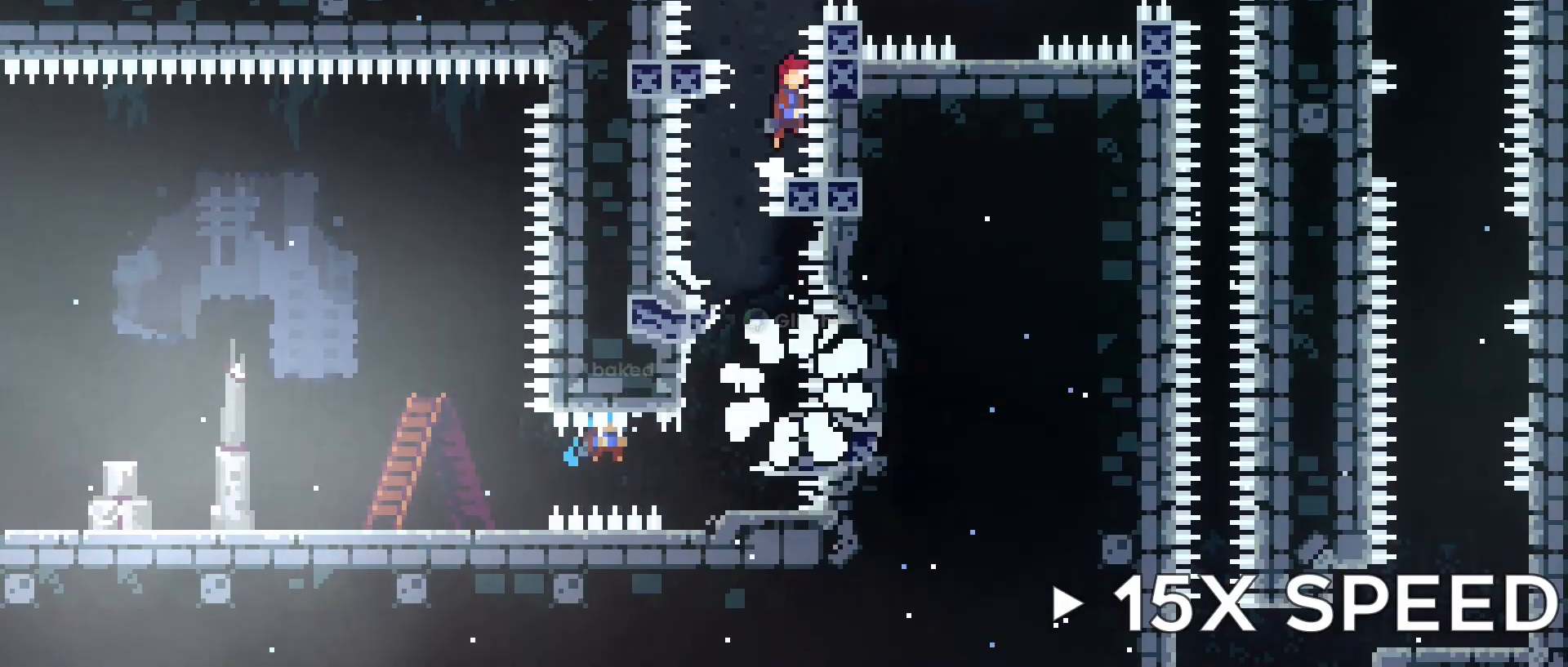
{"buttons": ["A"], "left_stick": "right", "right_stick": "center", "events": [[40, "A", "up"], [480, "A", "down"], [480, "left_stick", "right"]]}
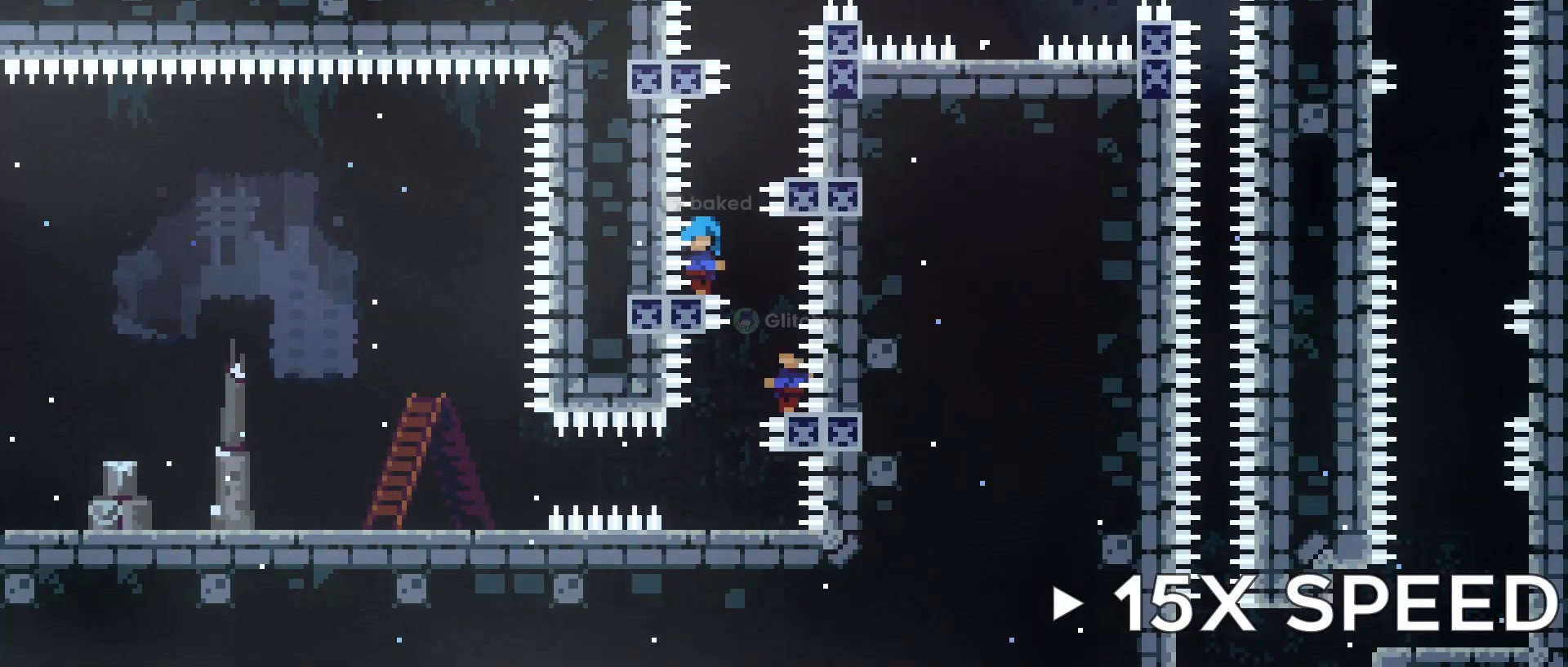
{"buttons": [], "left_stick": "center", "right_stick": "center", "events": [[40, "A", "up"], [40, "left_stick", "center"], [80, "L1", "down"], [240, "A", "down"], [280, "A", "up"], [280, "L1", "up"], [320, "A", "down"], [360, "A", "up"], [360, "L1", "down"], [440, "A", "down"], [440, "L1", "up"], [480, "A", "up"]]}
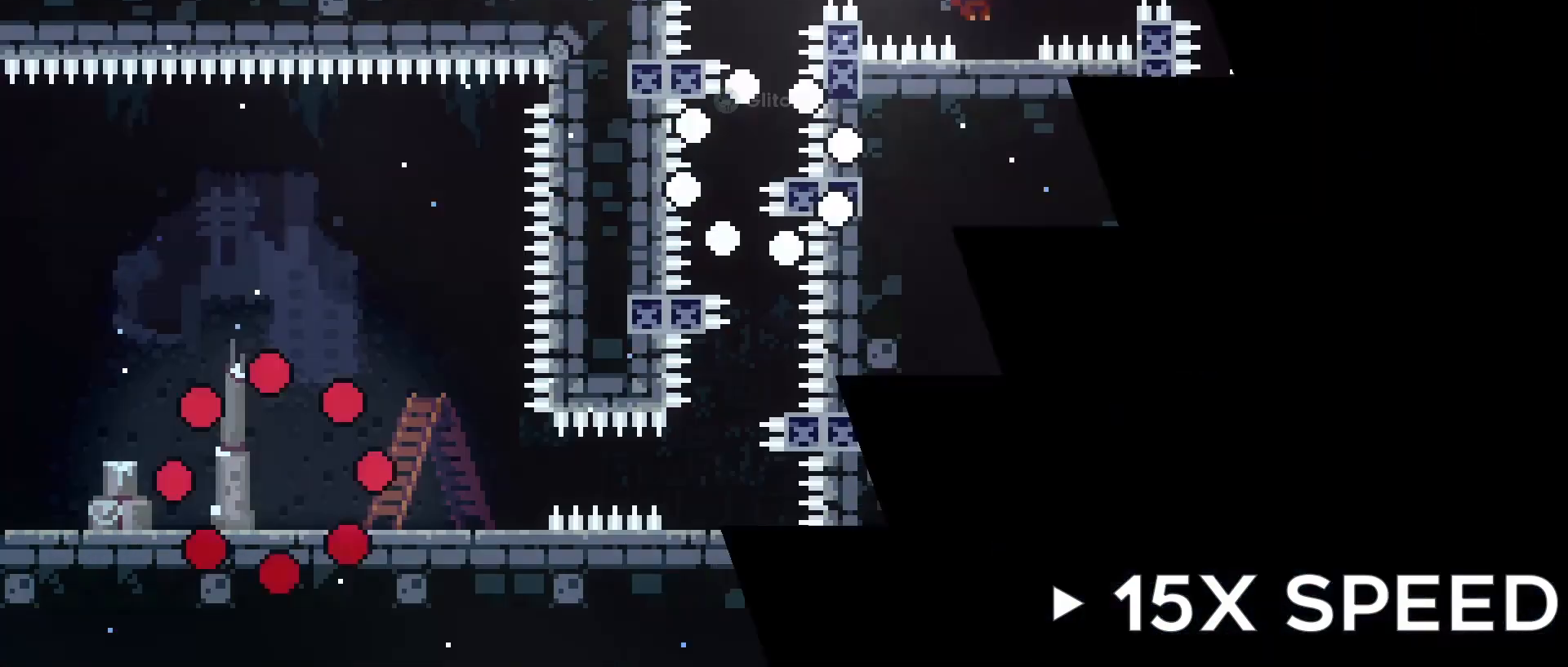
{"buttons": ["A"], "left_stick": "center", "right_stick": "center", "events": [[480, "A", "down"]]}
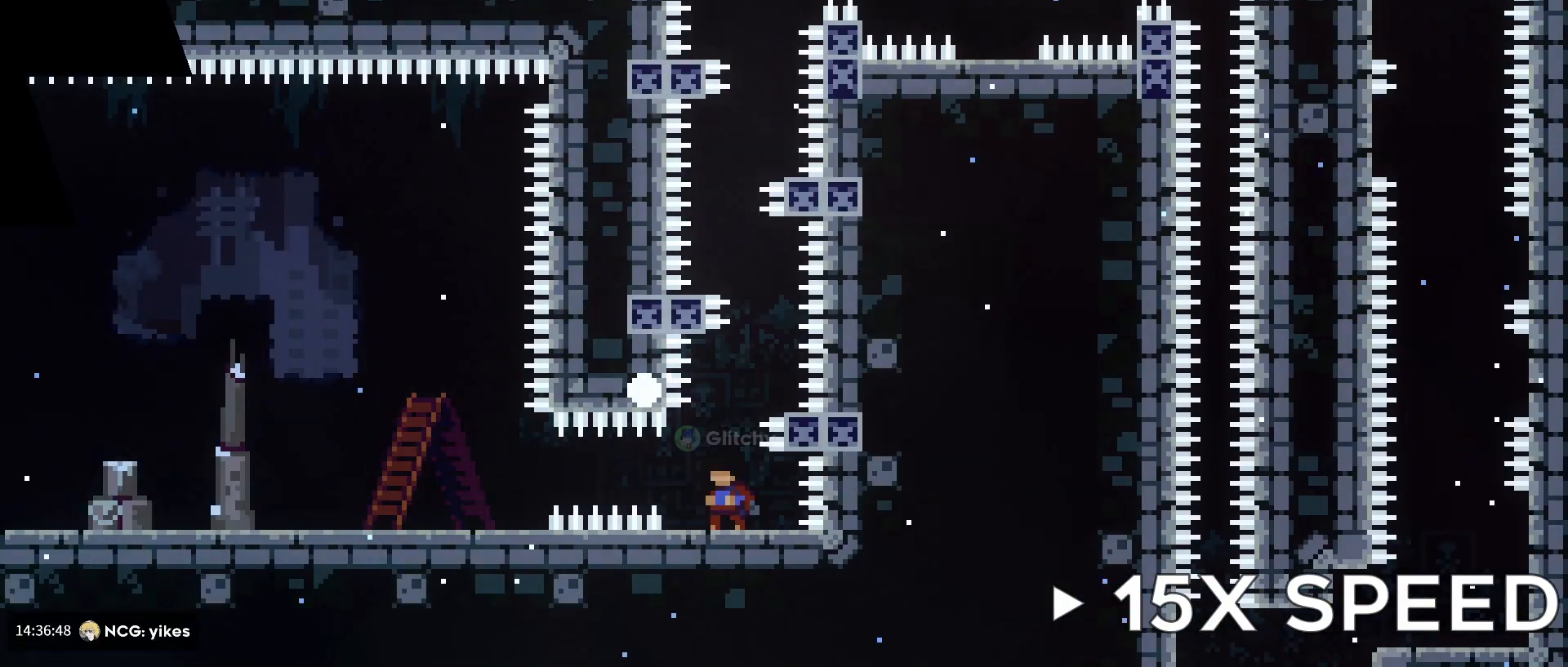
{"buttons": [], "left_stick": "right", "right_stick": "center", "events": [[40, "A", "up"], [40, "left_stick", "right"], [120, "A", "down"], [160, "A", "up"], [320, "A", "down"], [360, "A", "up"]]}
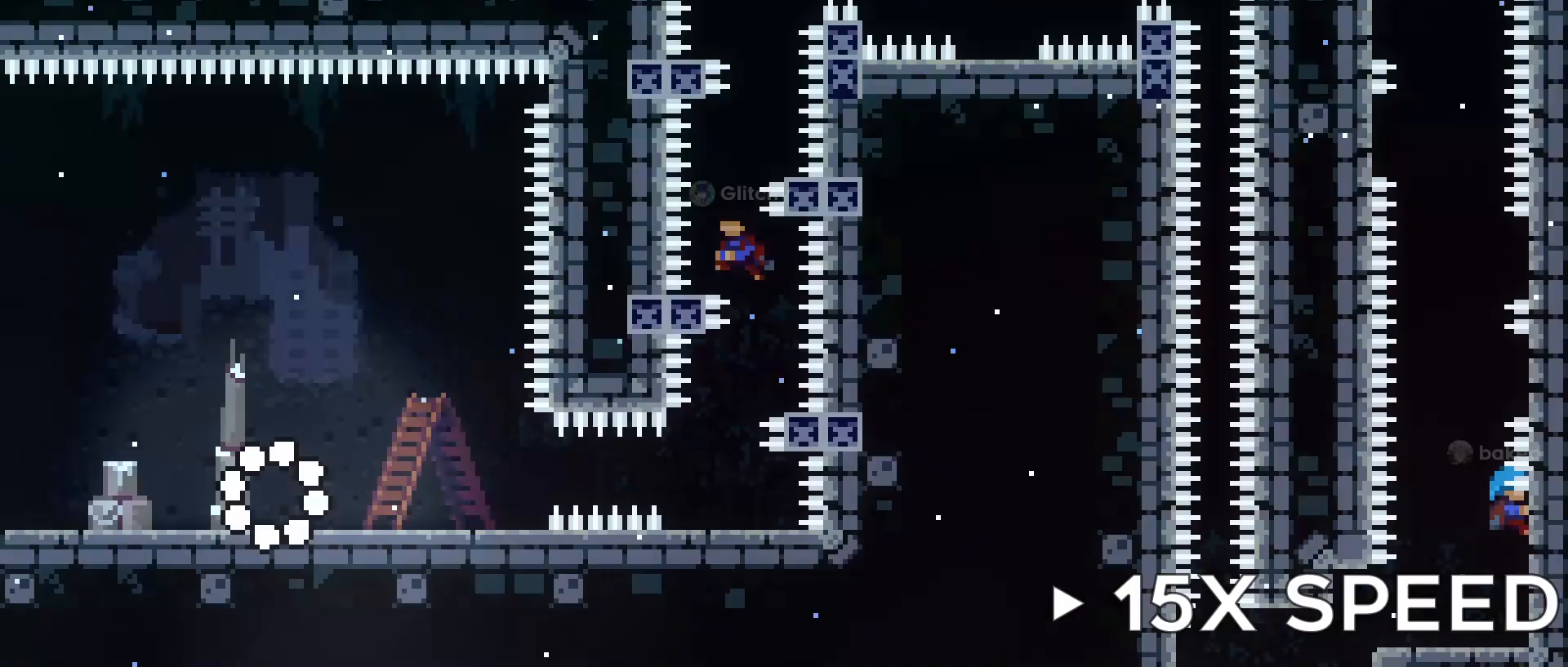
{"buttons": [], "left_stick": "right", "right_stick": "center", "events": []}
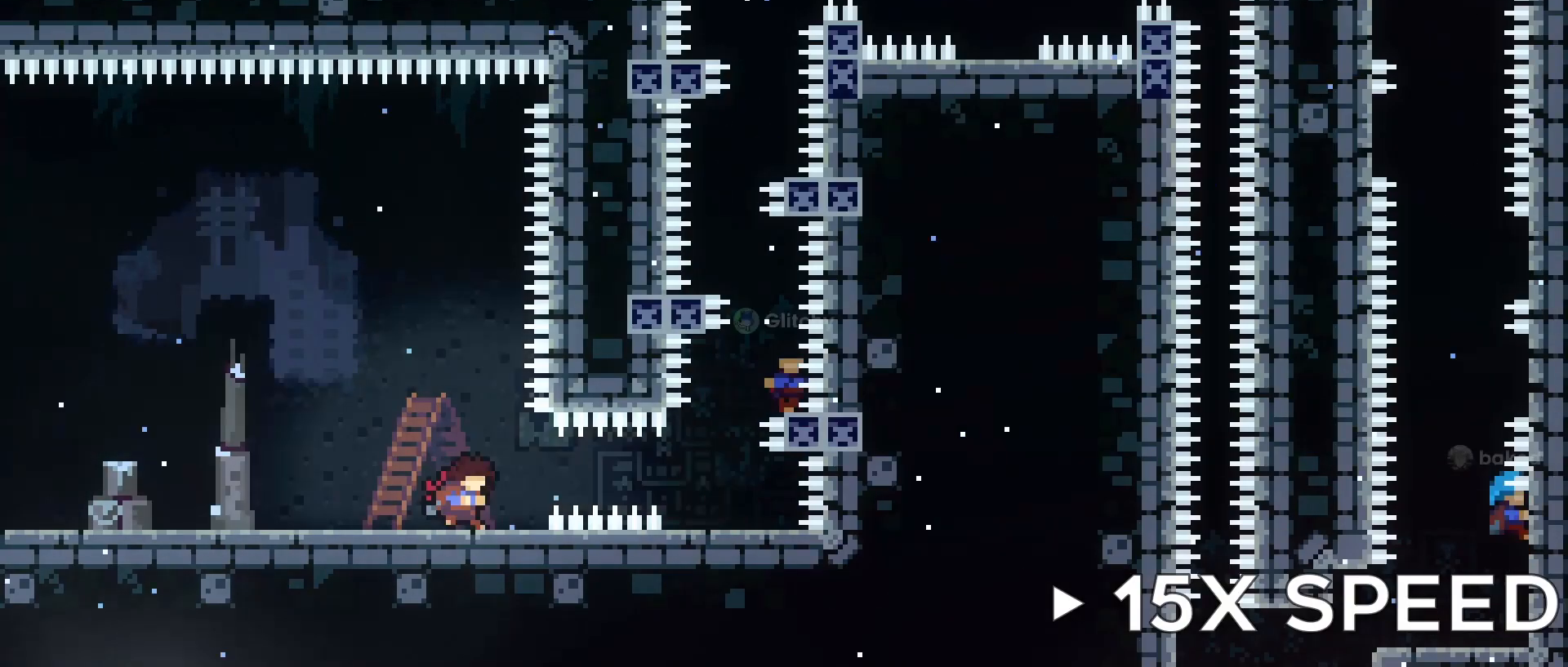
{"buttons": [], "left_stick": "center", "right_stick": "center", "events": [[160, "A", "down"], [200, "A", "up"], [360, "A", "down"], [440, "A", "up"], [480, "DPAD_DOWN", "down"], [480, "left_stick", "center"], [520, "DPAD_DOWN", "up"]]}